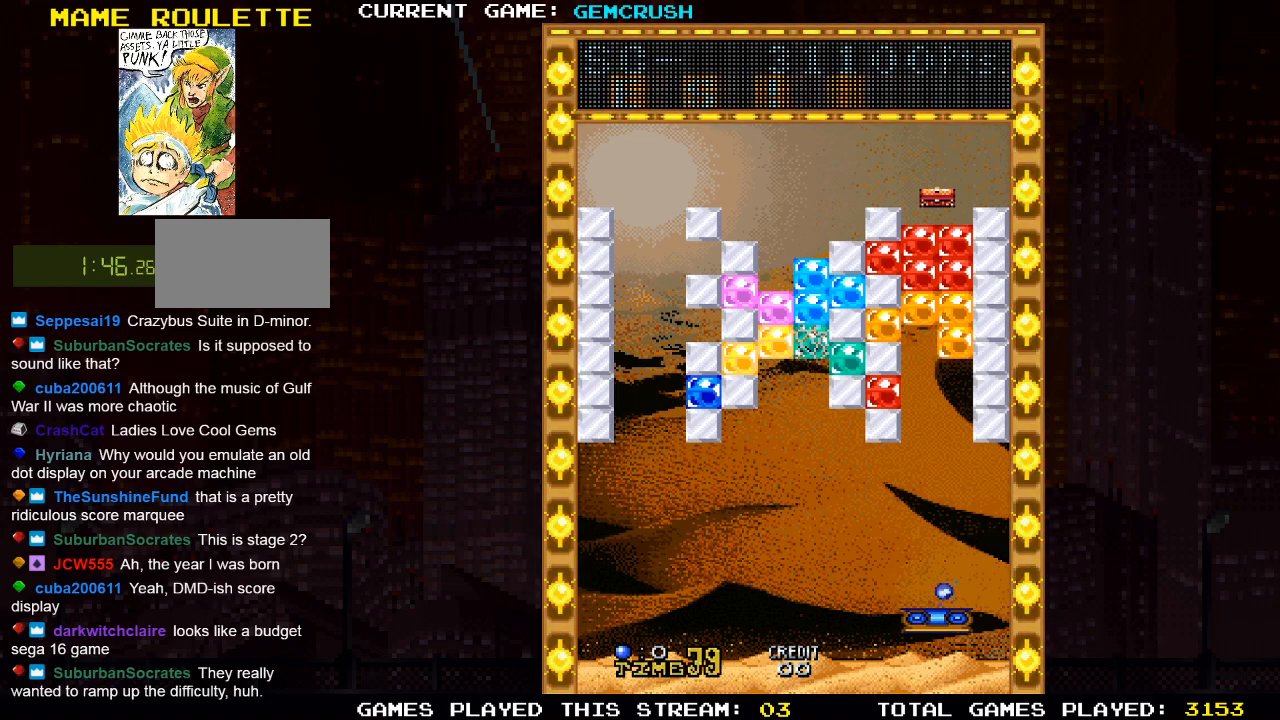
Gameplay with a controller (arcade stick); each line is a JSON object with the inputs held at the frame after it. "events" lists button and stick changes between this image and that frame as [ms after this image, input, new state], when the widget could be followed in between. Not read: L3 R3.
{"buttons": [], "left_stick": "center", "events": [[17, "SQUARE", "up"]]}
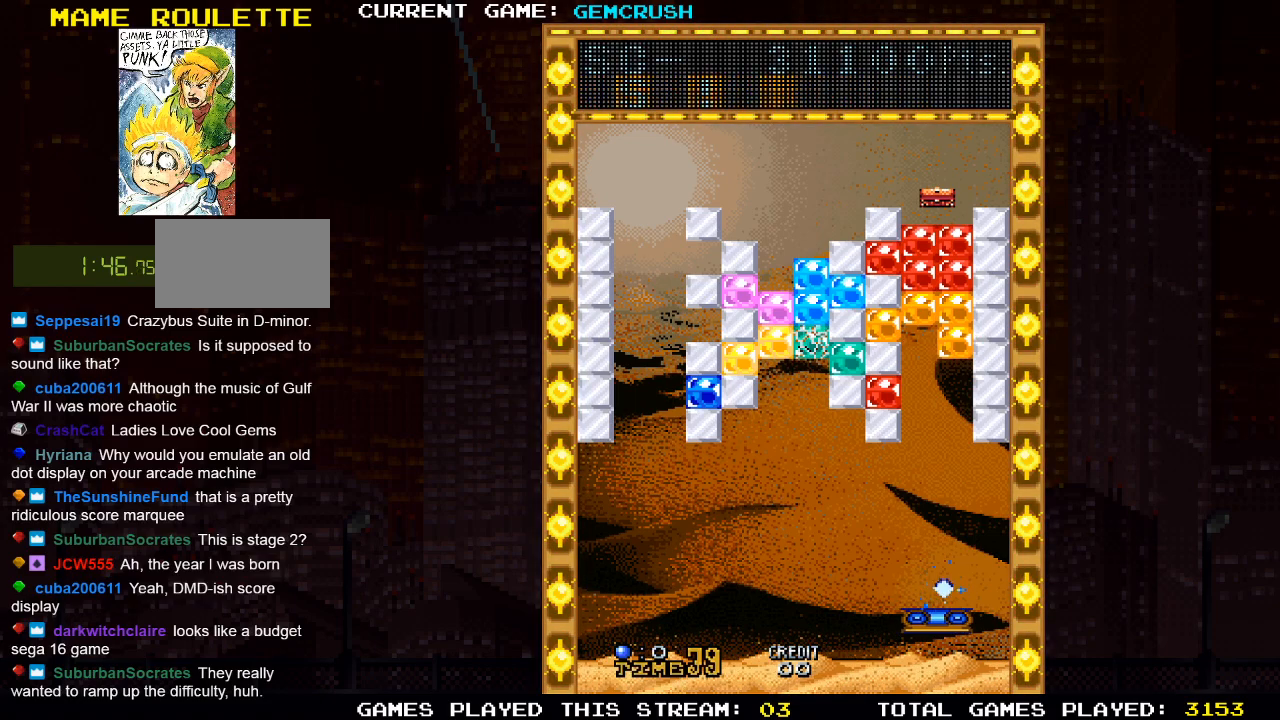
{"buttons": [], "left_stick": "center", "events": []}
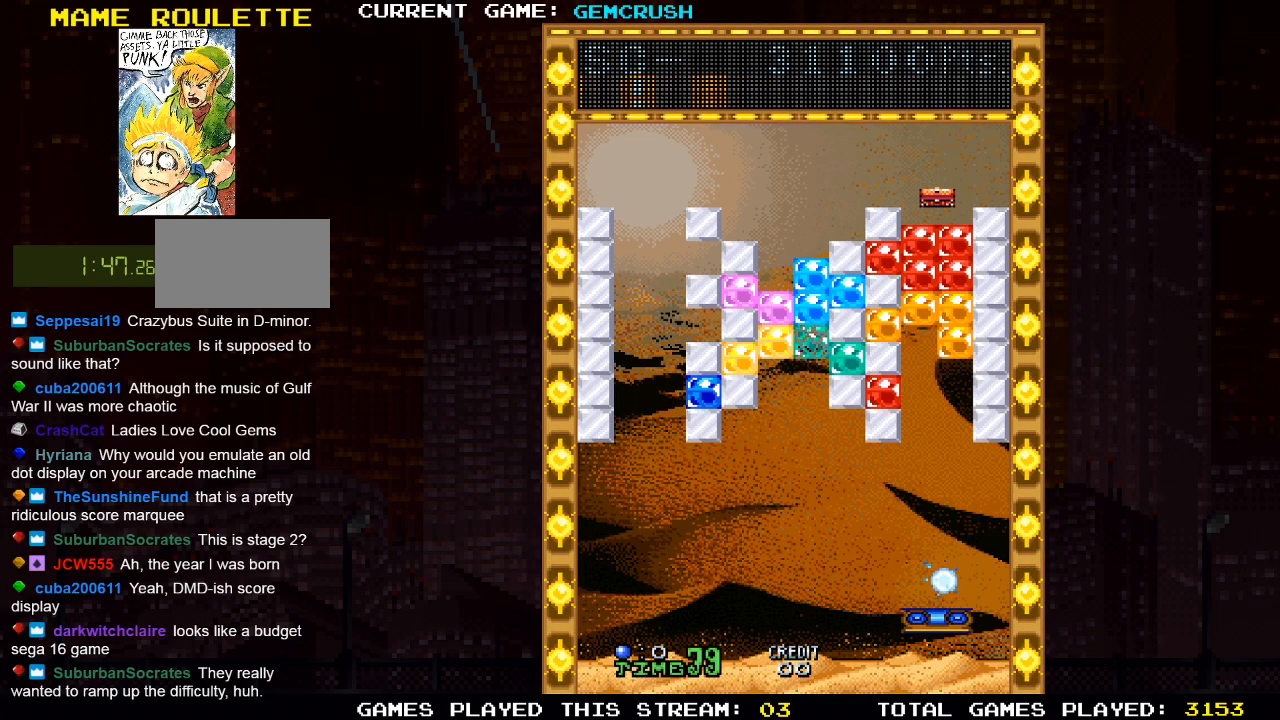
{"buttons": [], "left_stick": "center", "events": []}
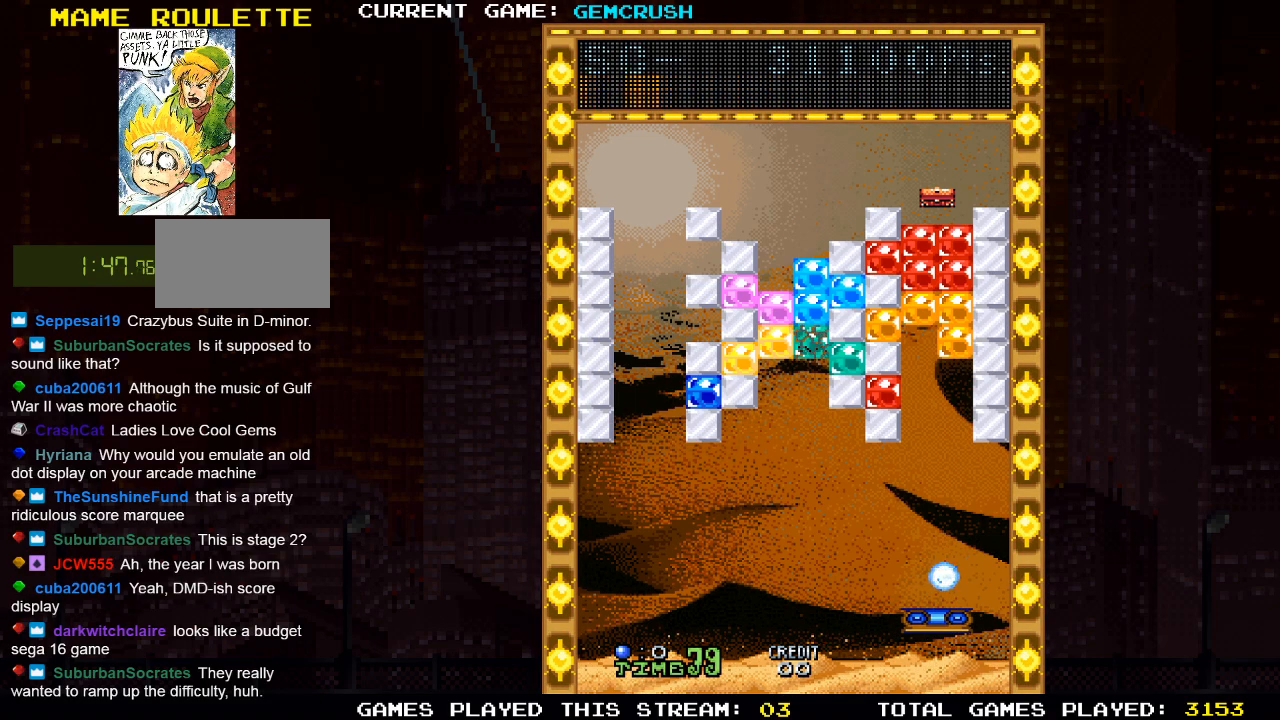
{"buttons": [], "left_stick": "center", "events": []}
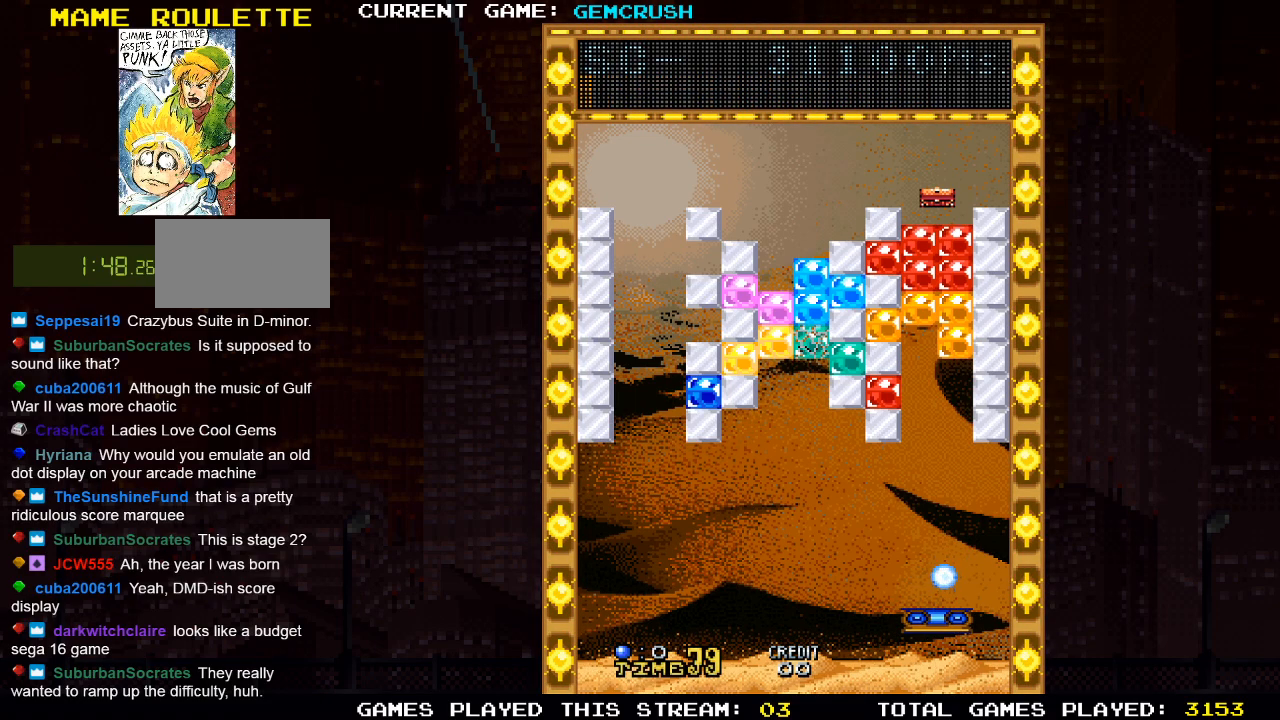
{"buttons": [], "left_stick": "center", "events": []}
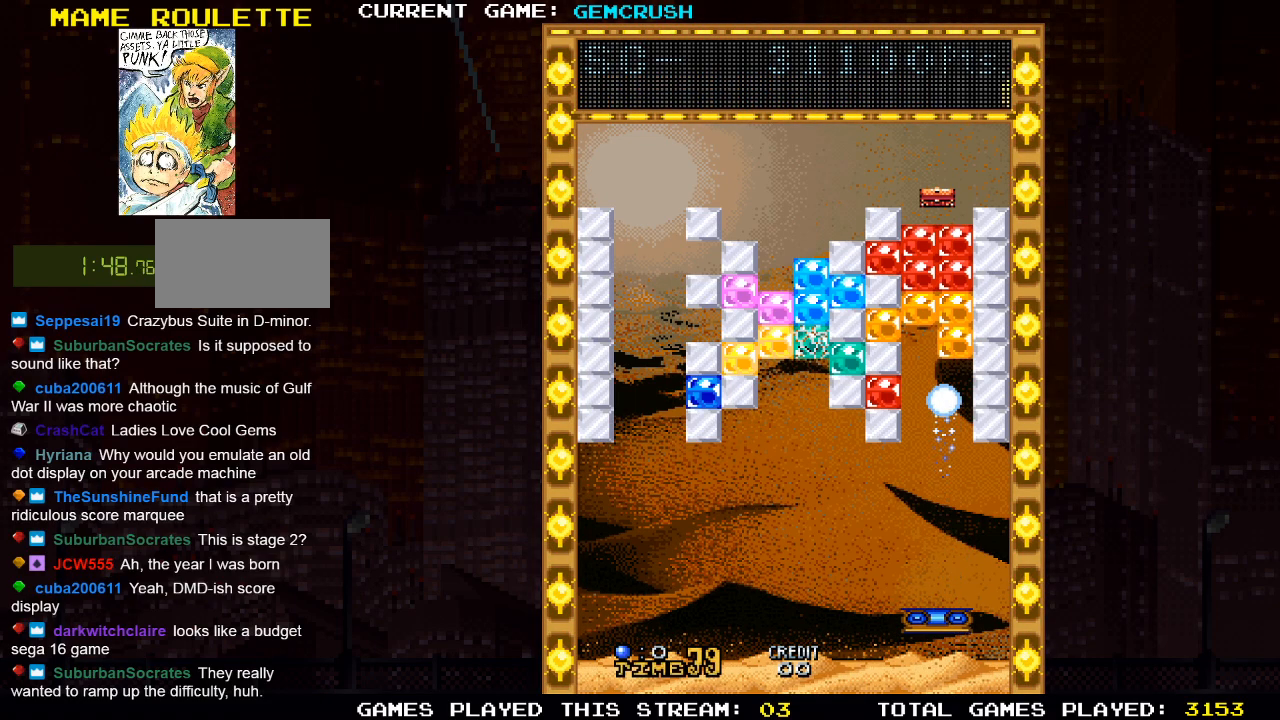
{"buttons": [], "left_stick": "center", "events": []}
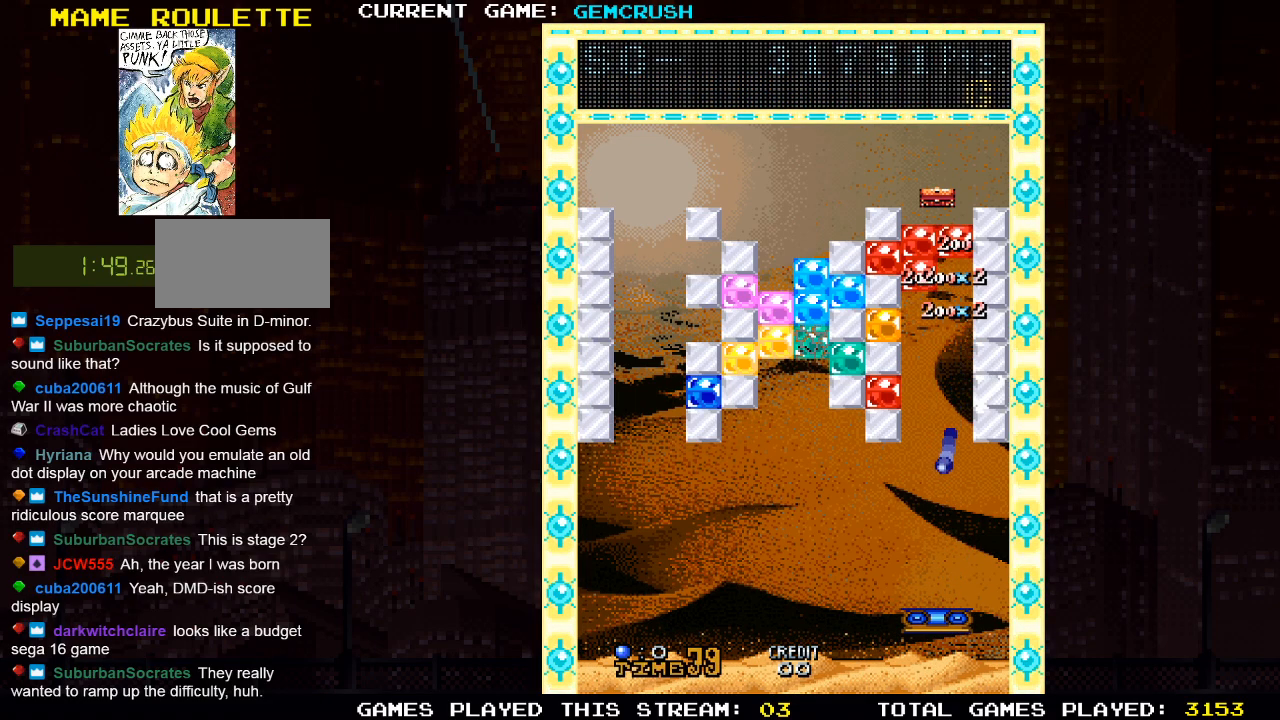
{"buttons": [], "left_stick": "center", "events": [[217, "left_stick", "left"], [300, "left_stick", "center"]]}
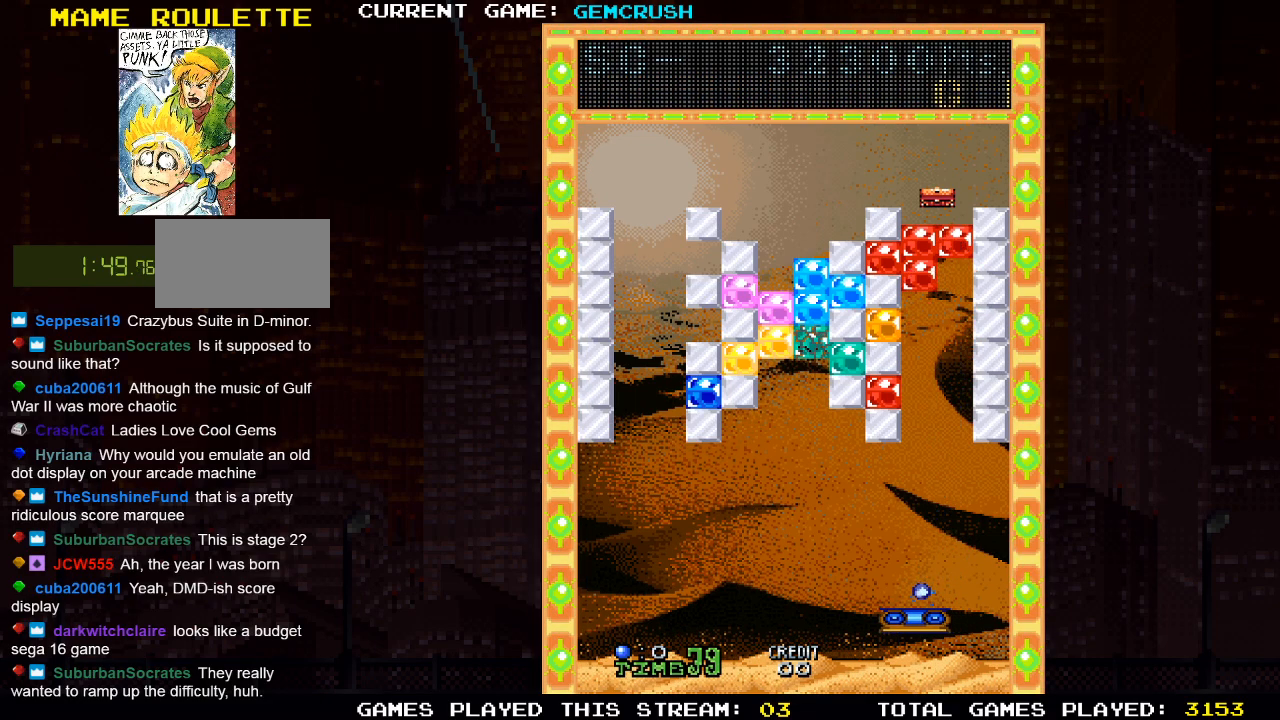
{"buttons": [], "left_stick": "center", "events": [[250, "left_stick", "right"], [317, "left_stick", "center"]]}
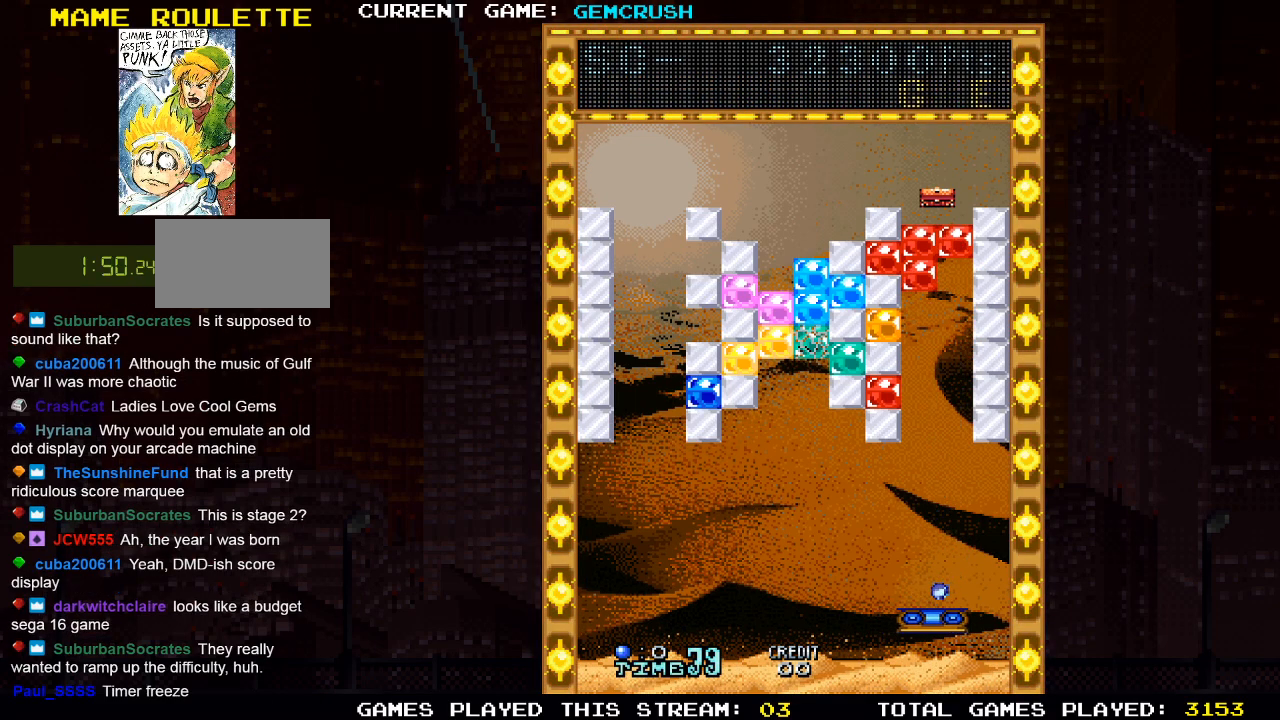
{"buttons": [], "left_stick": "center", "events": []}
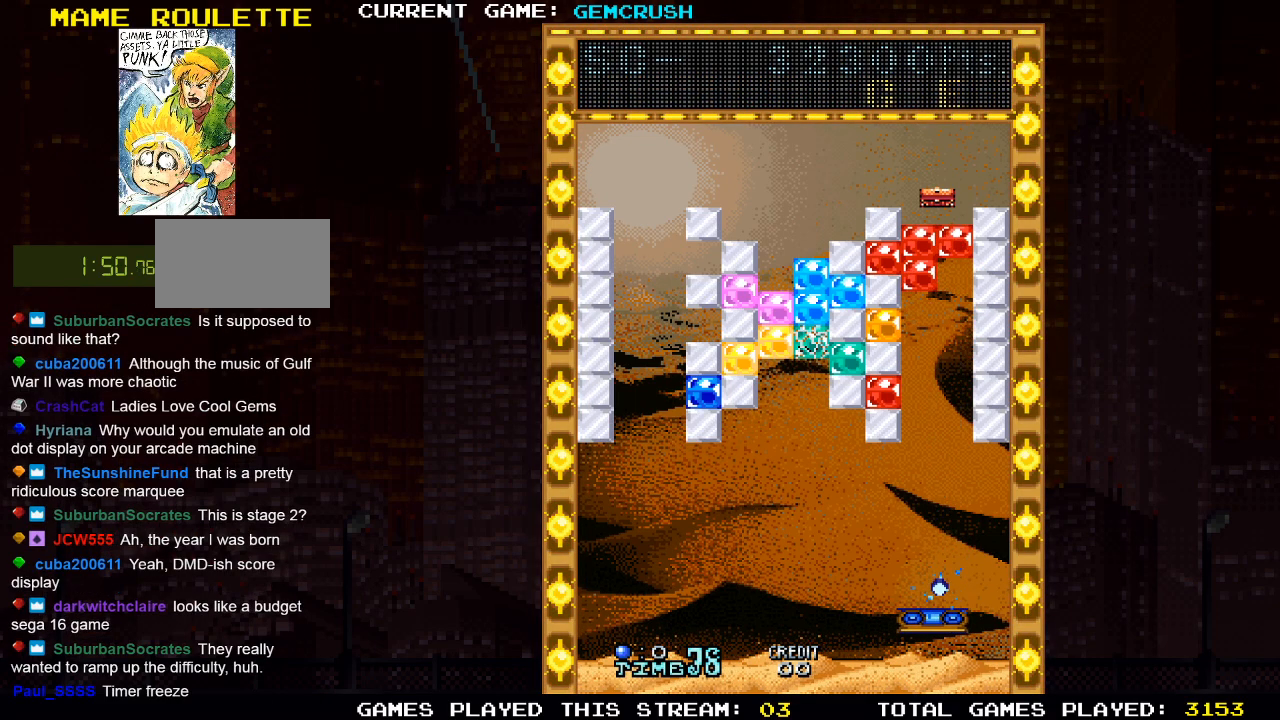
{"buttons": [], "left_stick": "center", "events": [[50, "left_stick", "left"], [117, "left_stick", "center"]]}
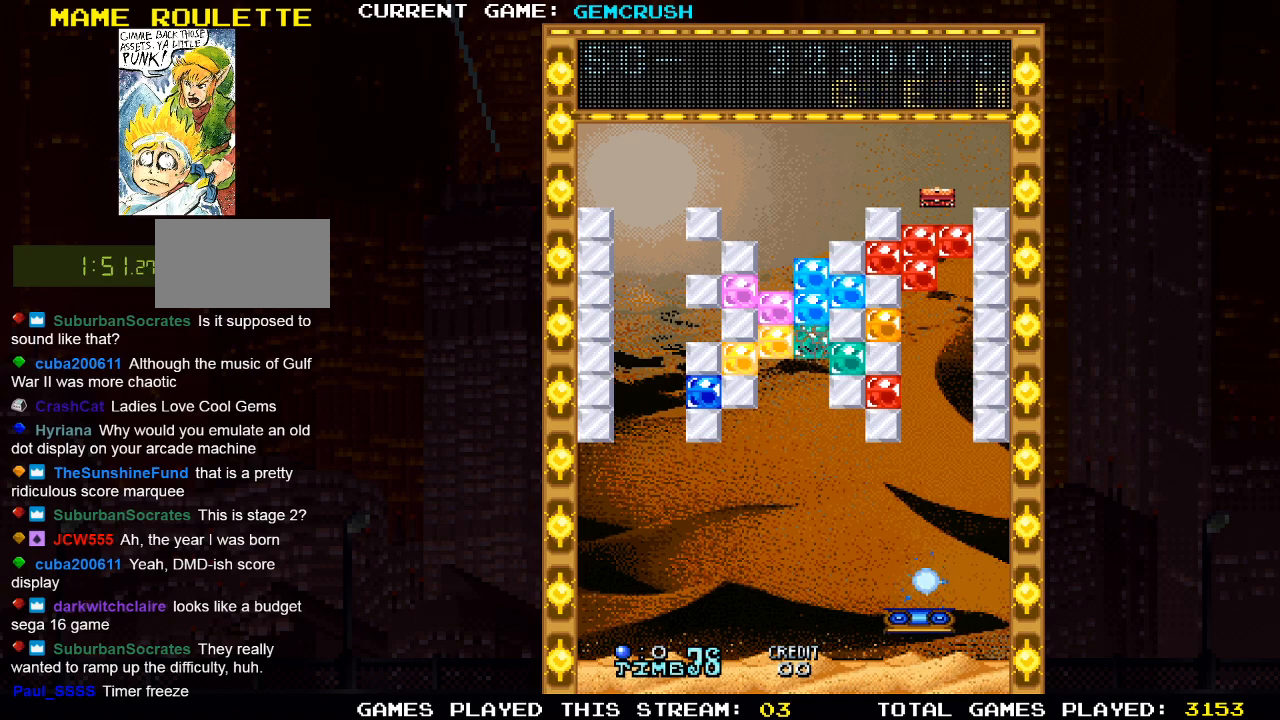
{"buttons": [], "left_stick": "center", "events": []}
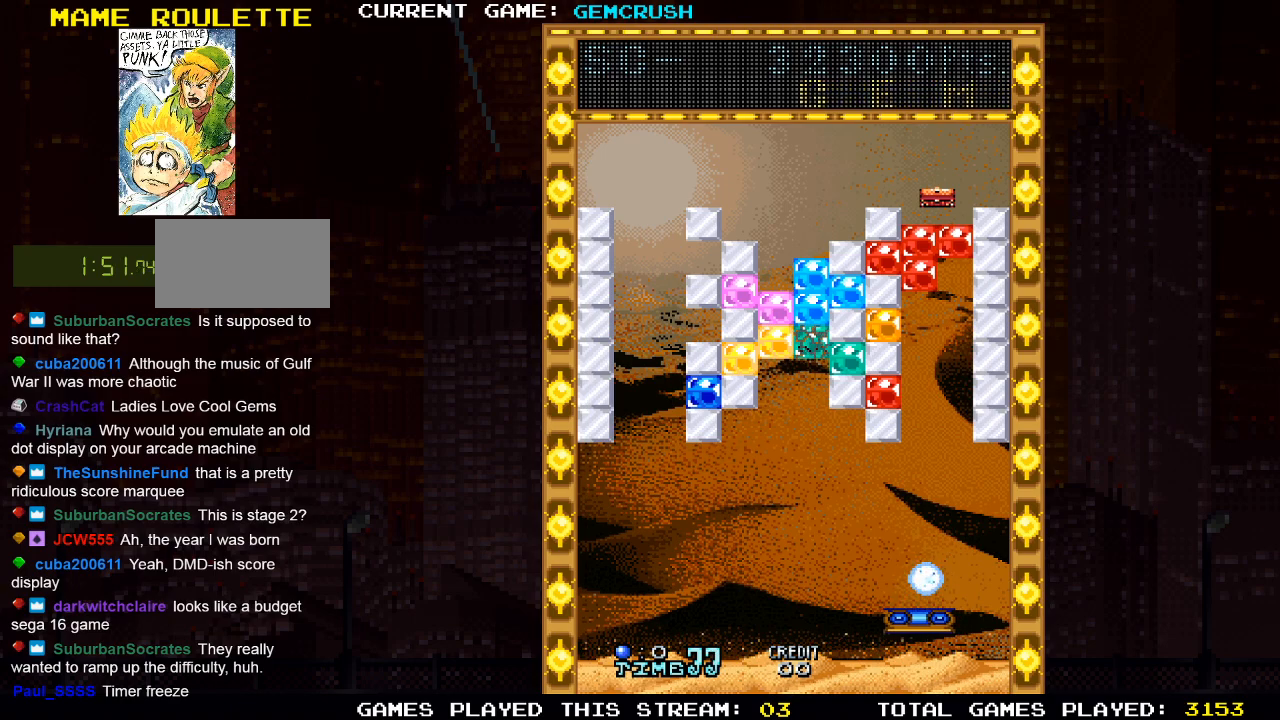
{"buttons": [], "left_stick": "center", "events": []}
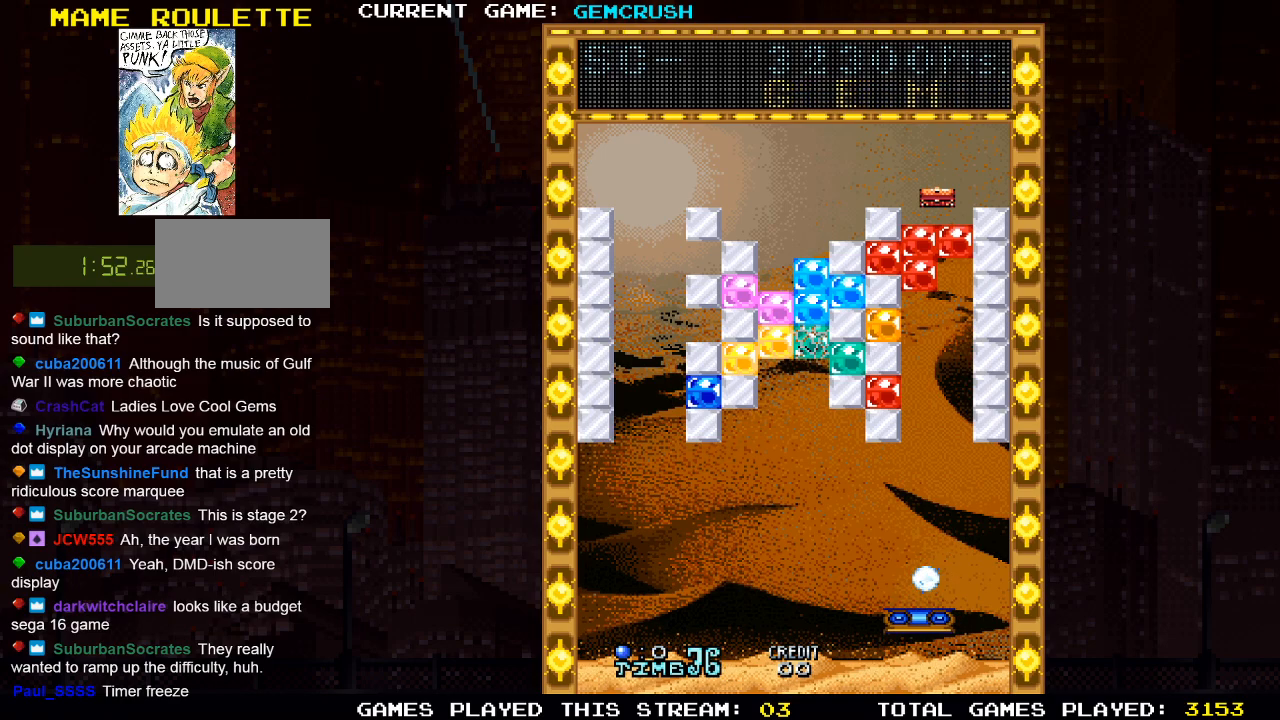
{"buttons": [], "left_stick": "center", "events": []}
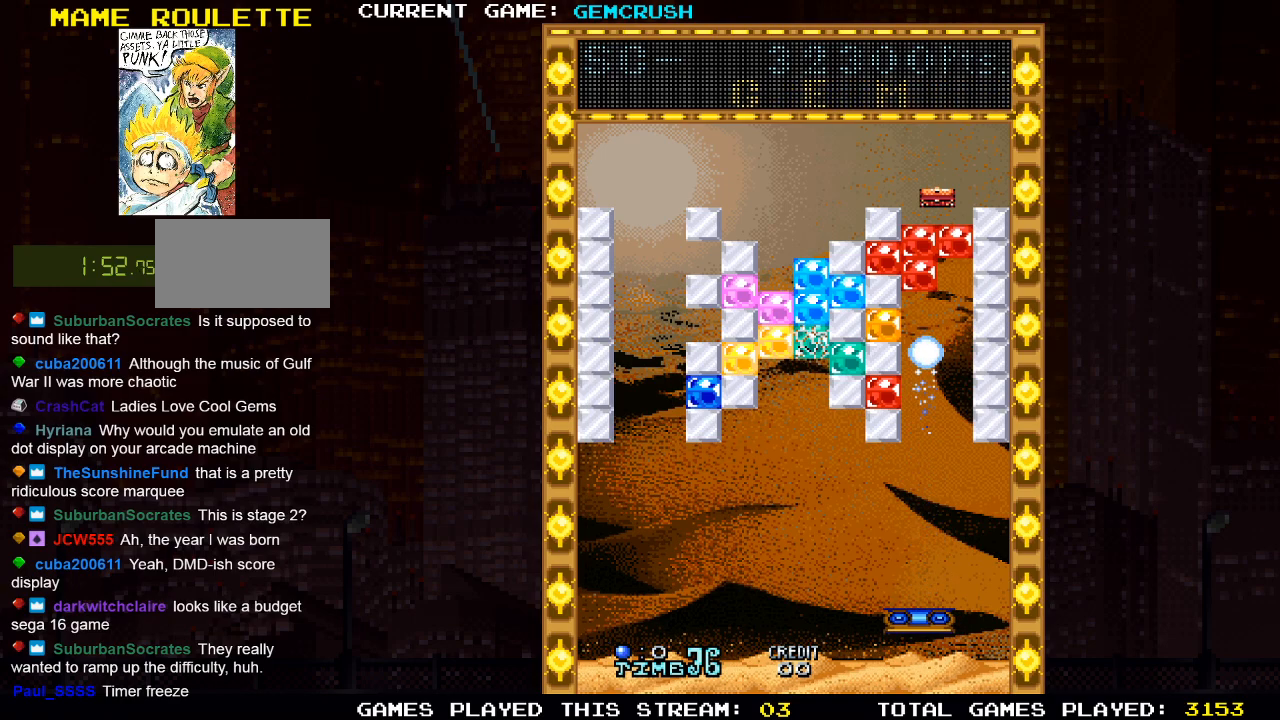
{"buttons": [], "left_stick": "center", "events": [[383, "left_stick", "right"], [483, "left_stick", "center"]]}
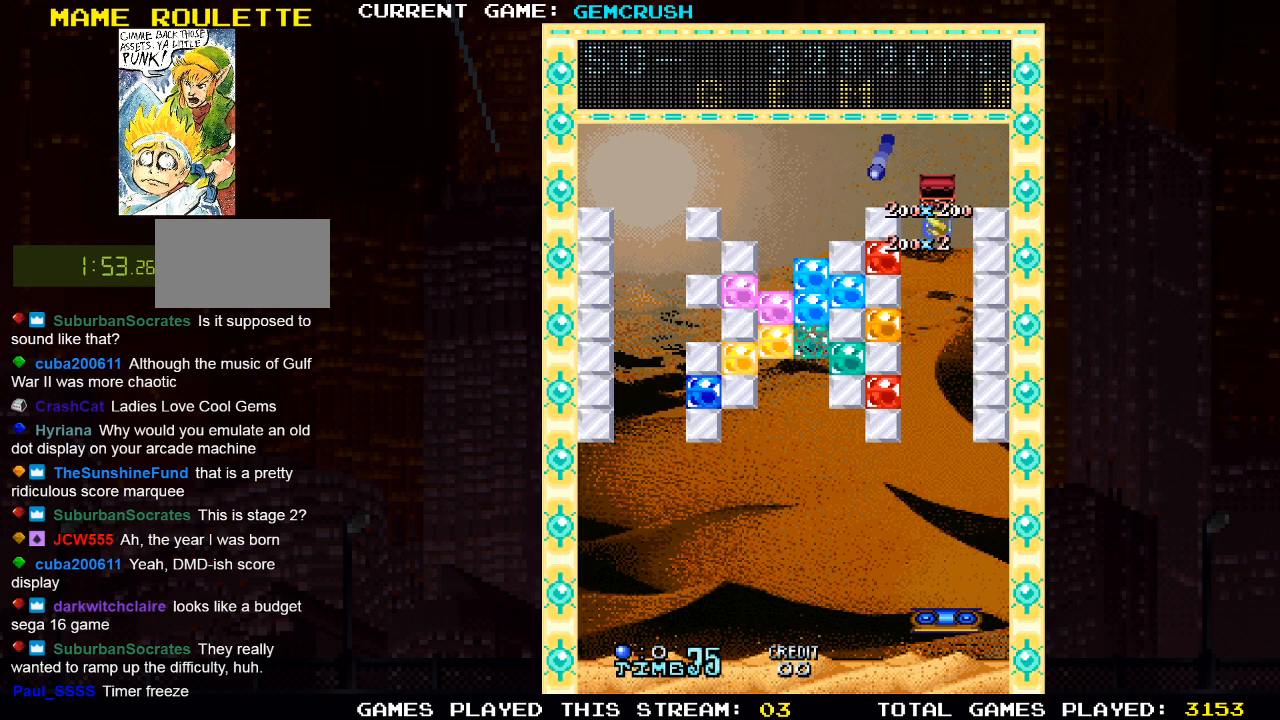
{"buttons": [], "left_stick": "left", "events": [[200, "left_stick", "left"]]}
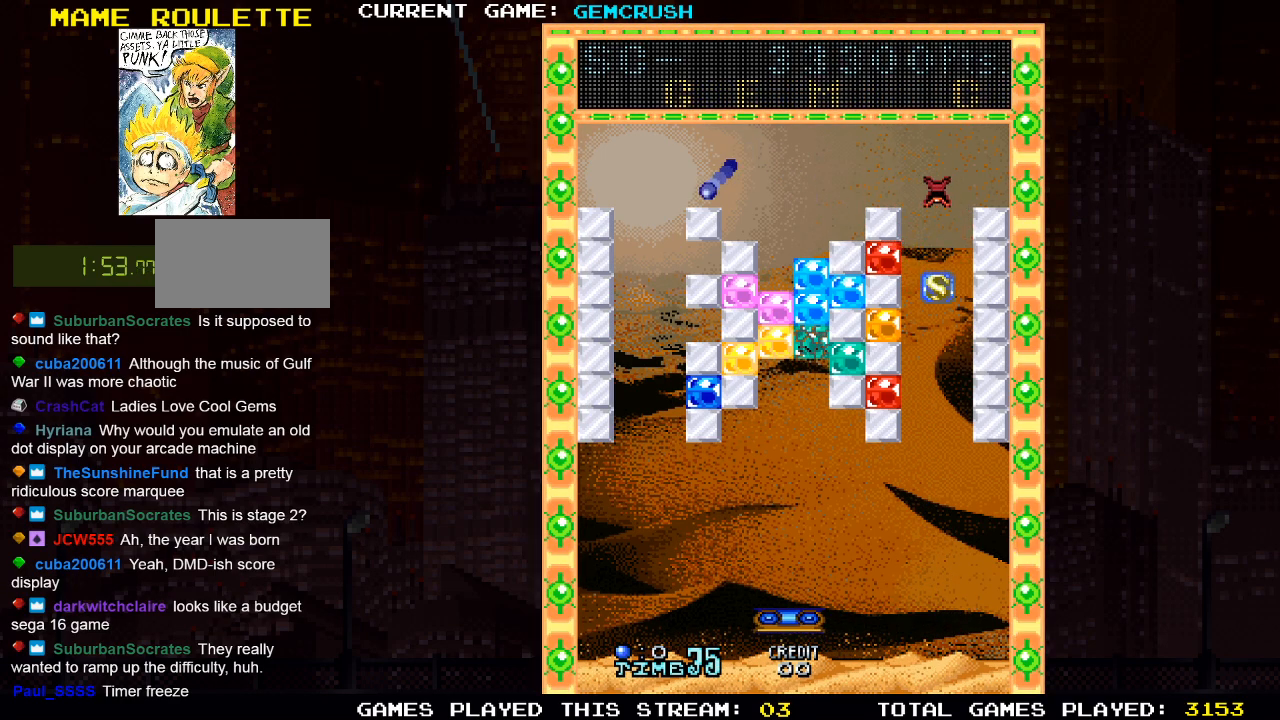
{"buttons": [], "left_stick": "center", "events": [[350, "left_stick", "center"]]}
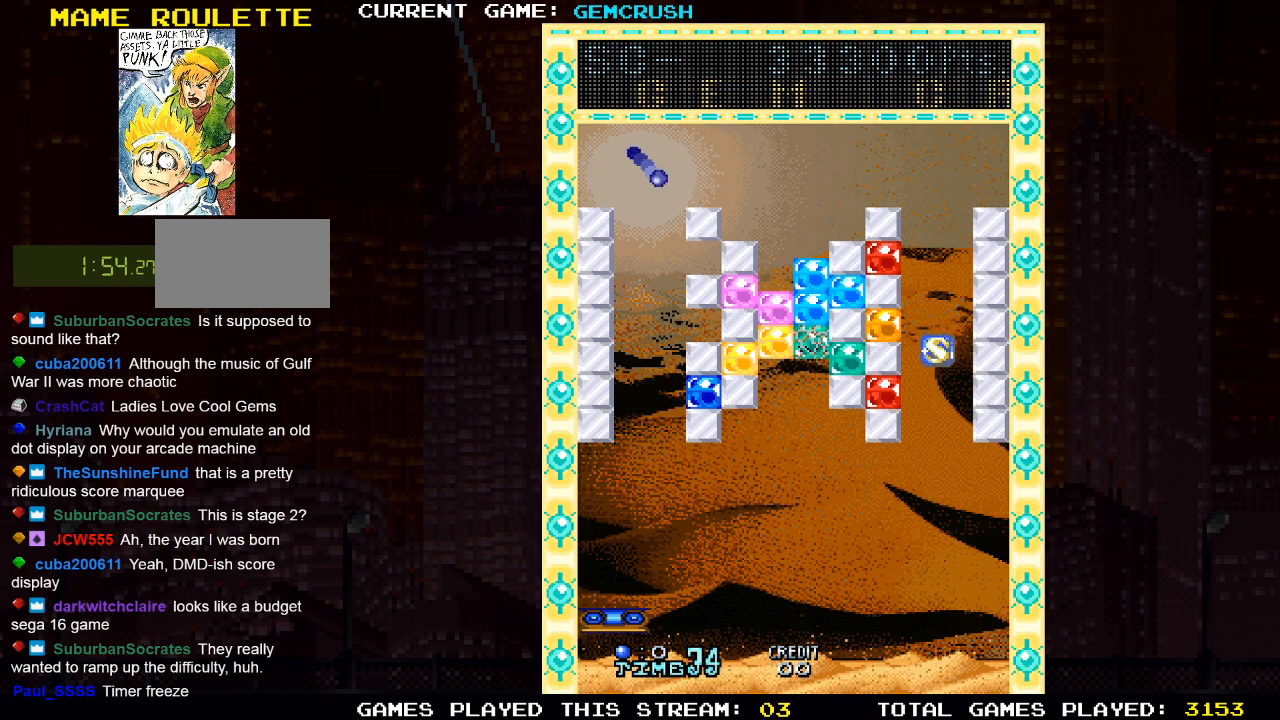
{"buttons": [], "left_stick": "right", "events": [[50, "left_stick", "right"], [233, "left_stick", "center"], [483, "left_stick", "right"]]}
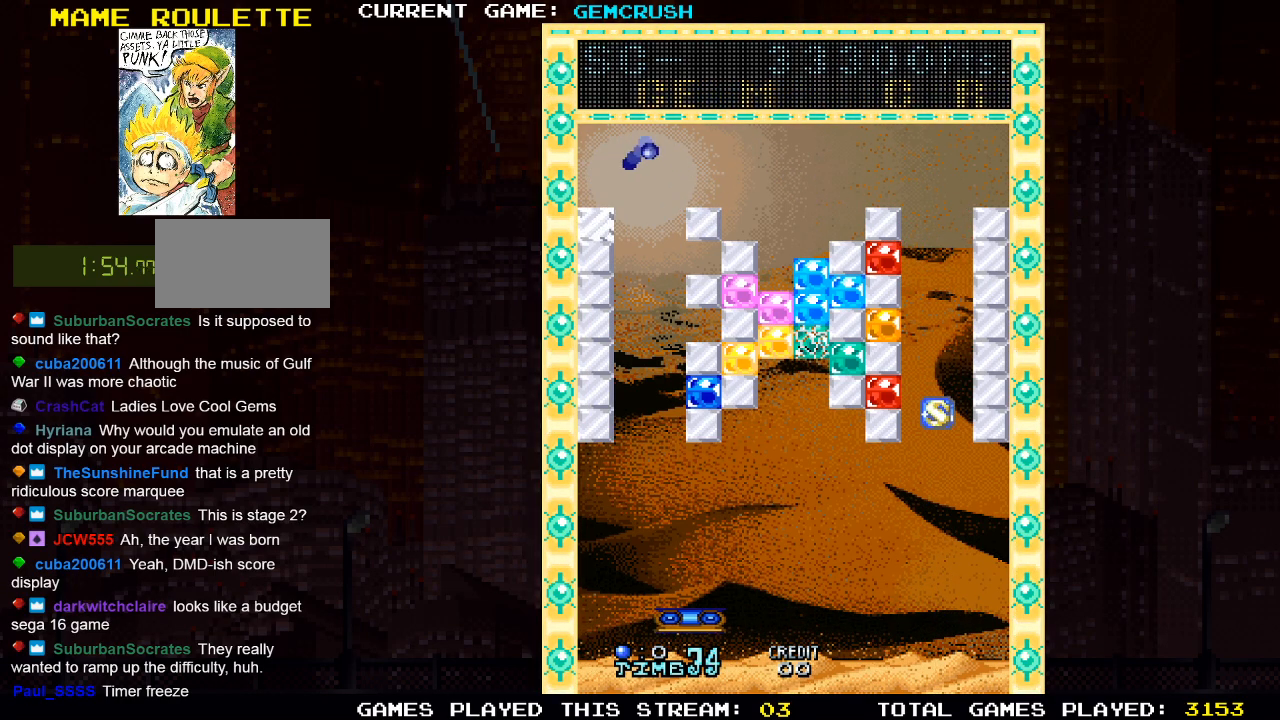
{"buttons": [], "left_stick": "right", "events": [[217, "left_stick", "center"], [483, "left_stick", "right"]]}
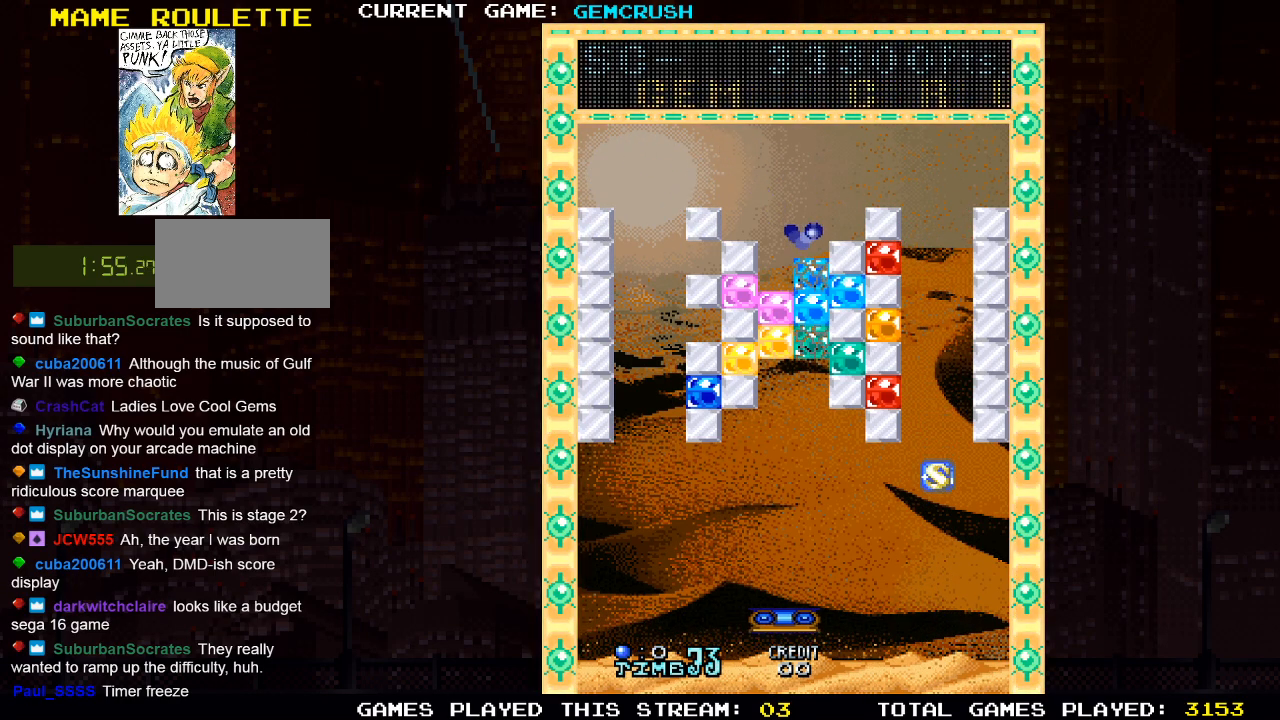
{"buttons": [], "left_stick": "center", "events": [[350, "left_stick", "center"]]}
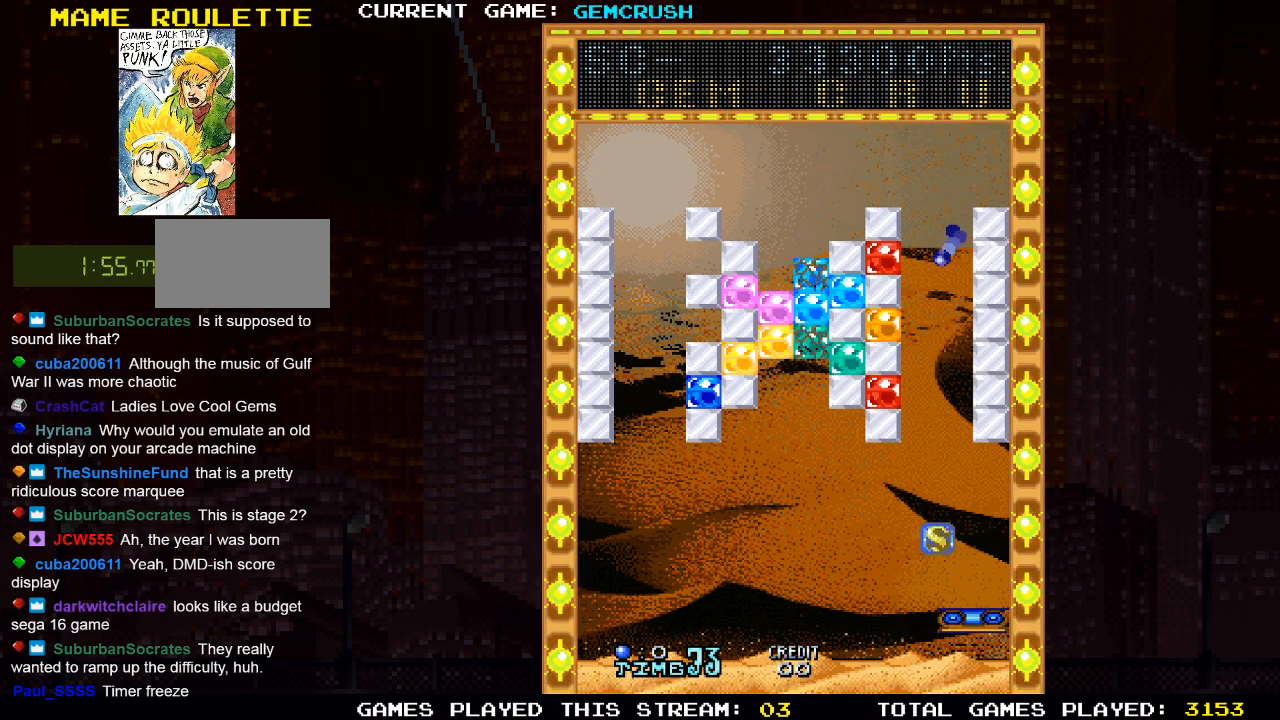
{"buttons": [], "left_stick": "center", "events": []}
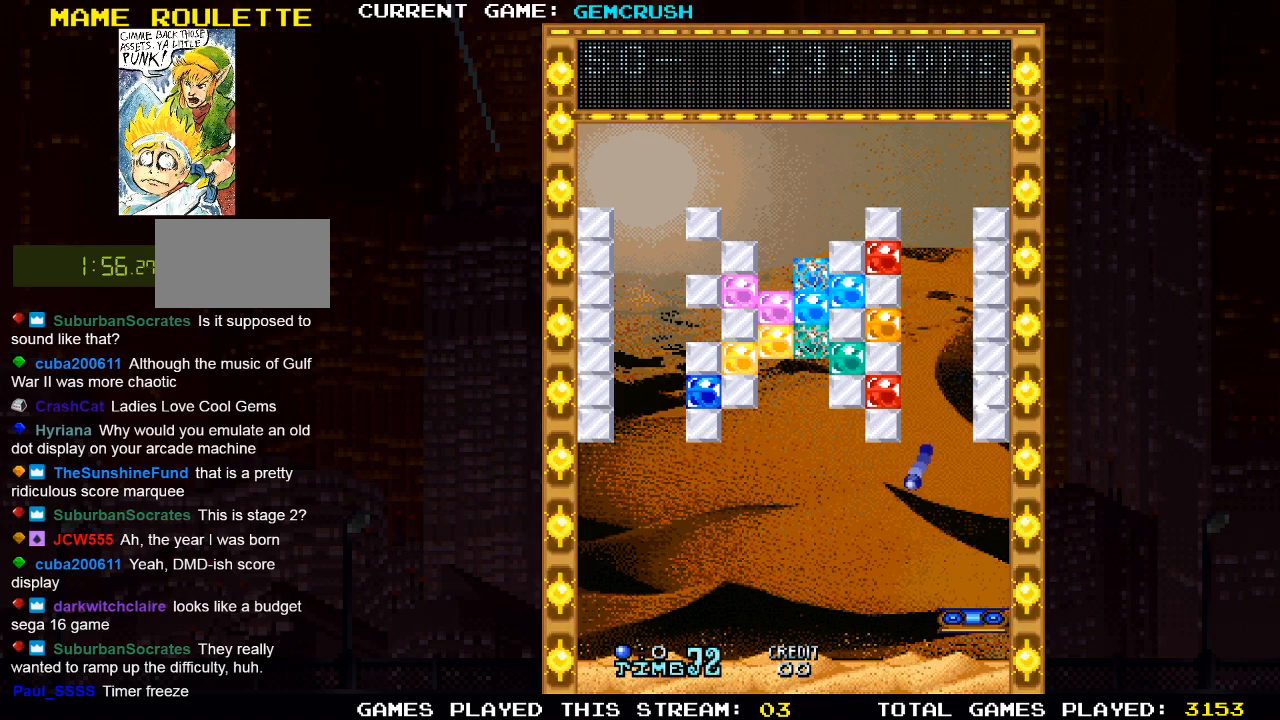
{"buttons": [], "left_stick": "center", "events": [[33, "left_stick", "left"], [333, "left_stick", "center"]]}
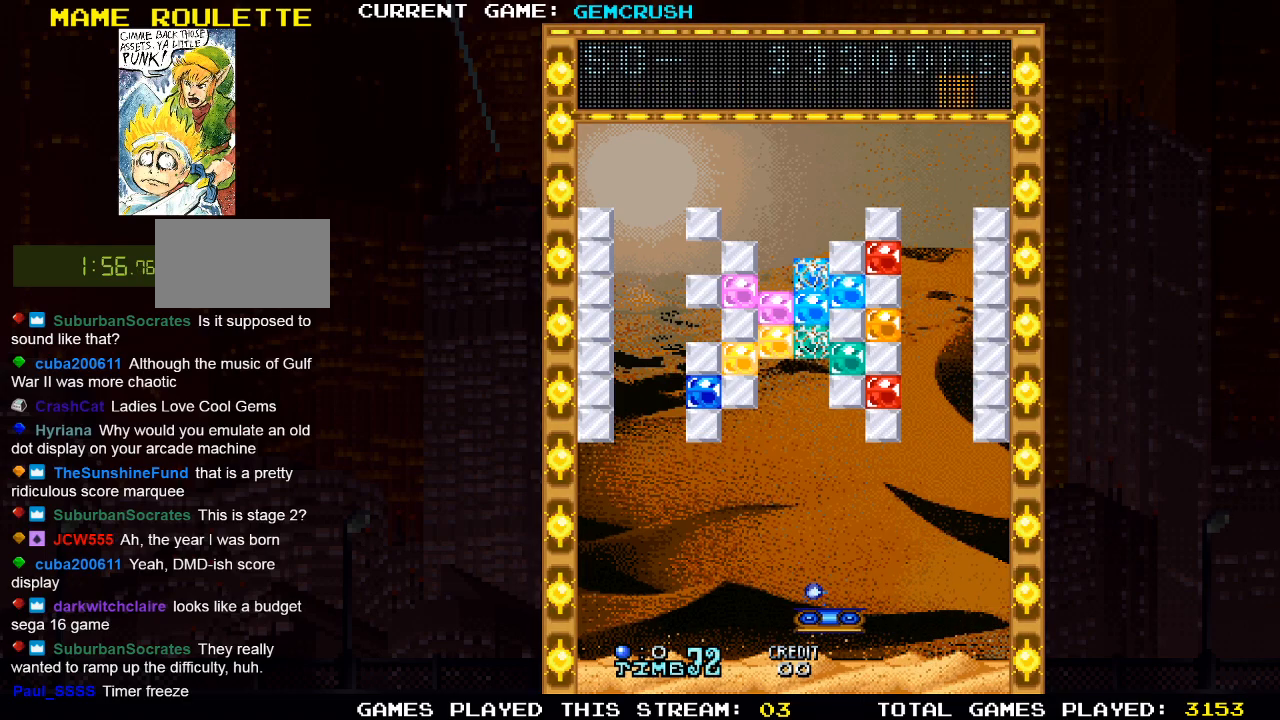
{"buttons": ["SQUARE"], "left_stick": "center", "events": [[50, "left_stick", "left"], [200, "left_stick", "center"], [333, "left_stick", "right"], [433, "SQUARE", "down"], [467, "left_stick", "center"]]}
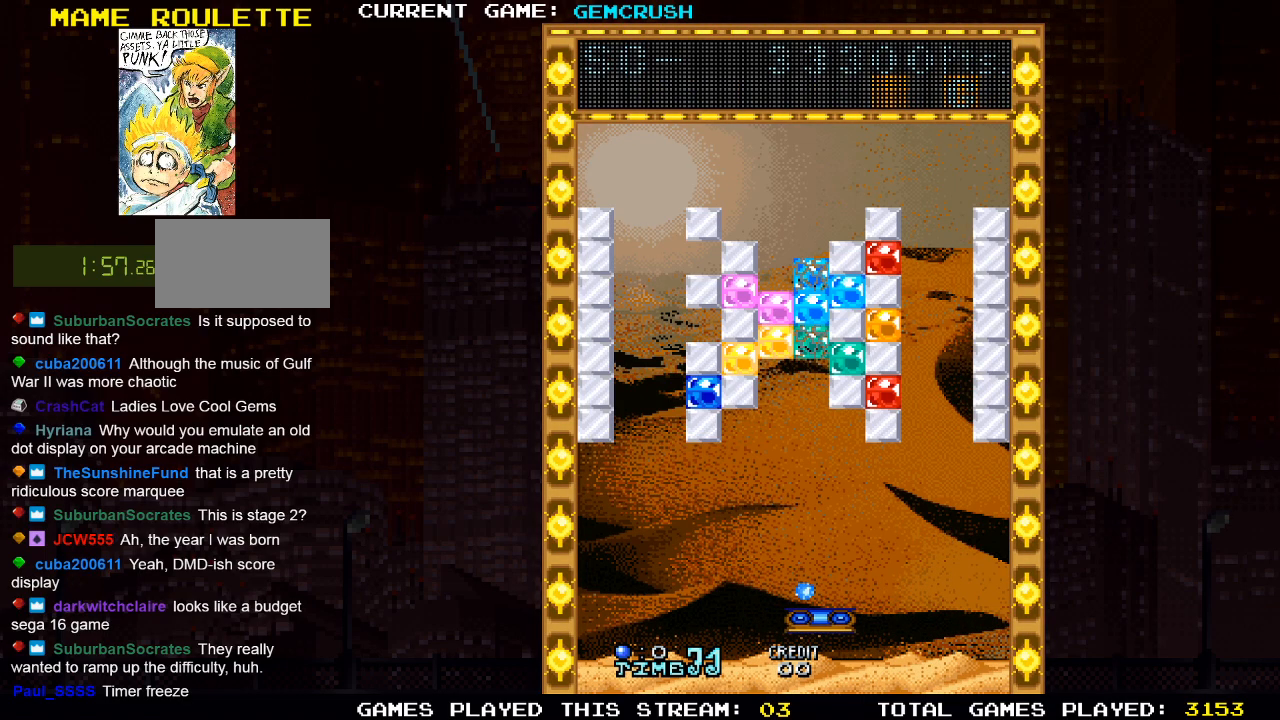
{"buttons": [], "left_stick": "center", "events": [[17, "SQUARE", "up"], [133, "SQUARE", "down"], [217, "SQUARE", "up"]]}
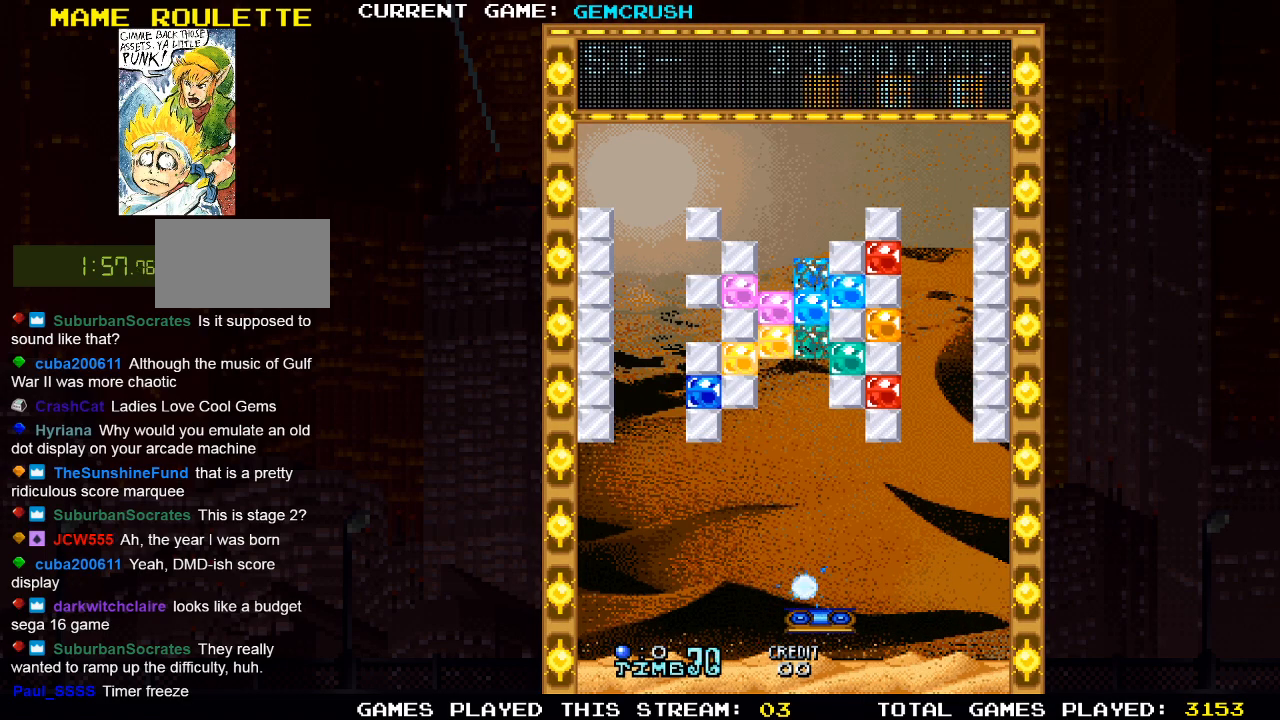
{"buttons": [], "left_stick": "center", "events": []}
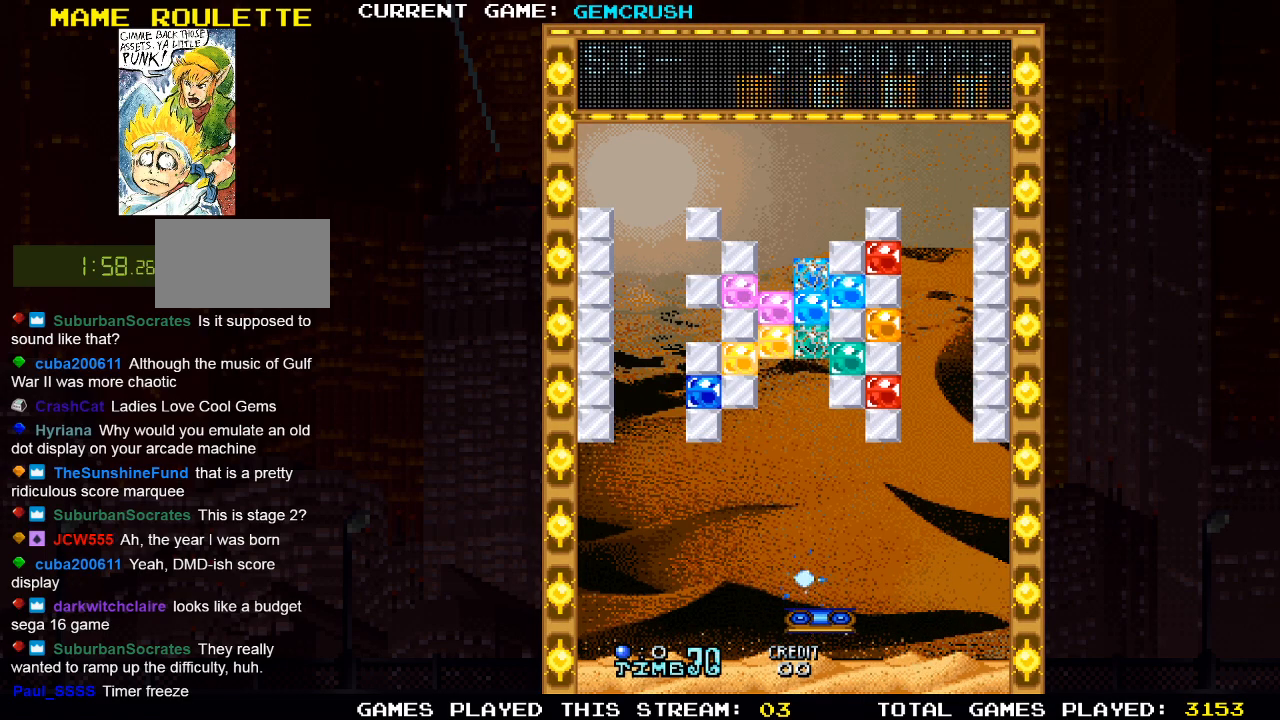
{"buttons": [], "left_stick": "center", "events": []}
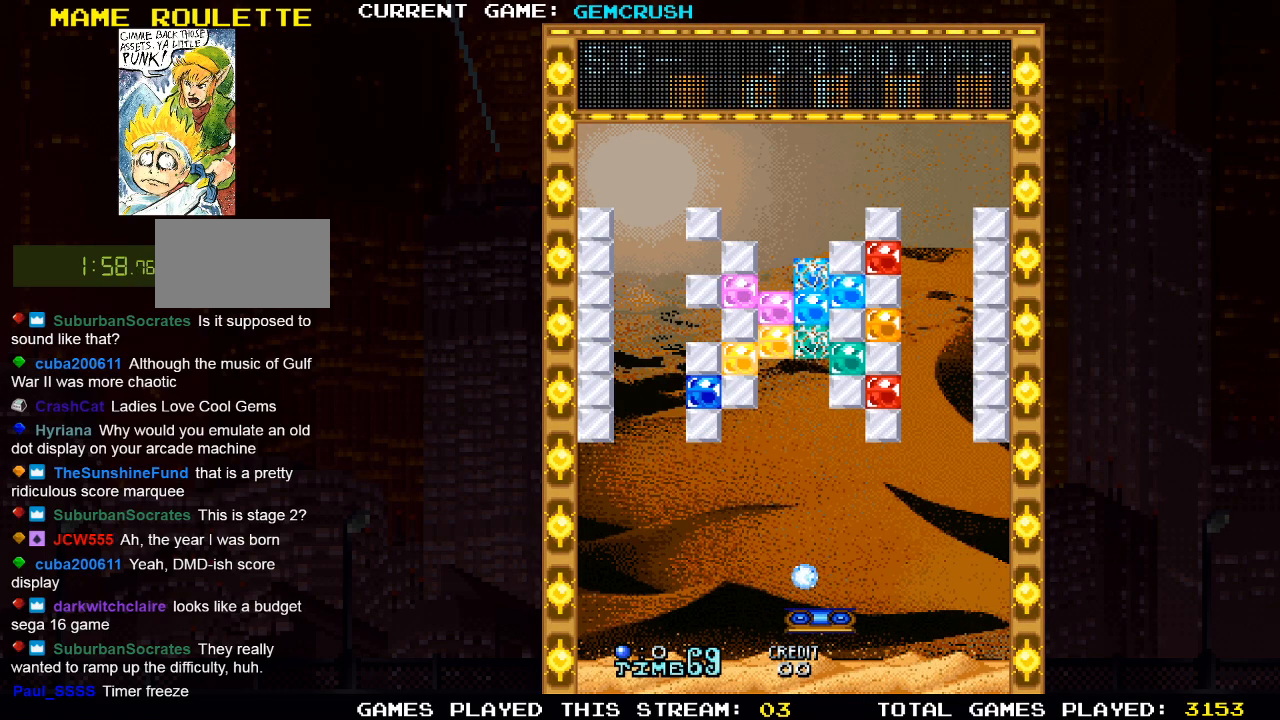
{"buttons": [], "left_stick": "center", "events": []}
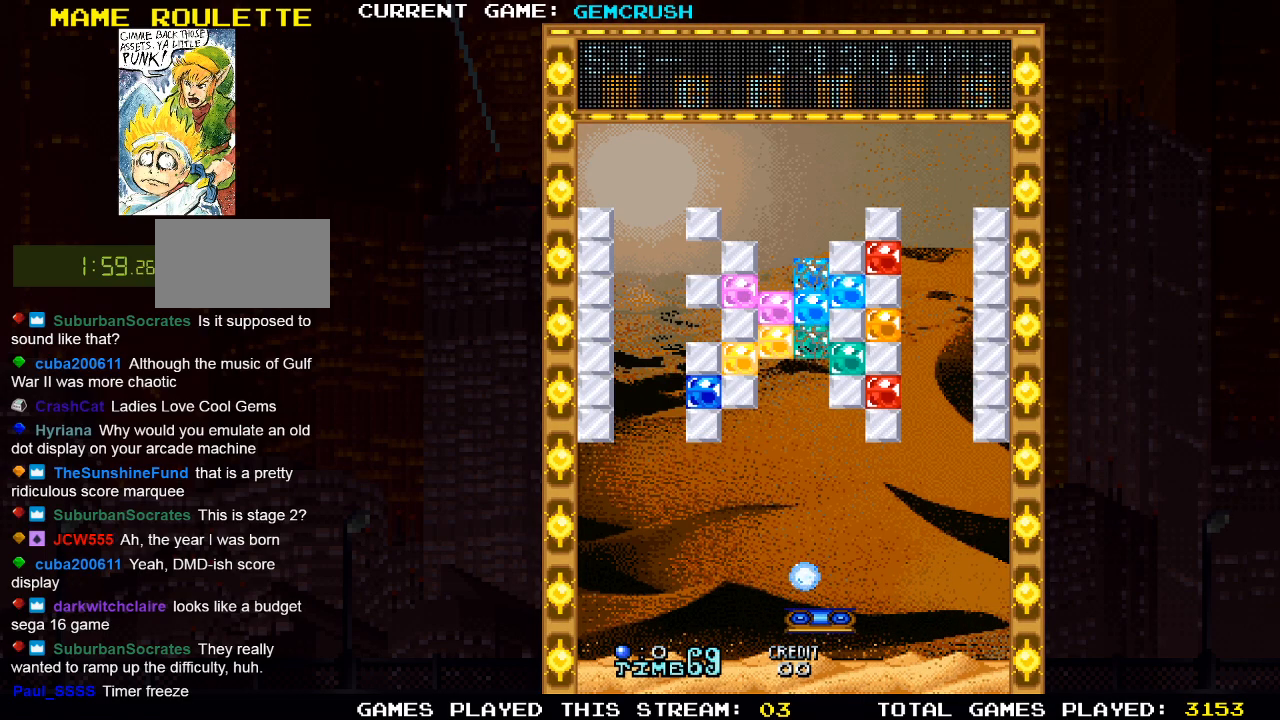
{"buttons": [], "left_stick": "left", "events": [[483, "left_stick", "left"]]}
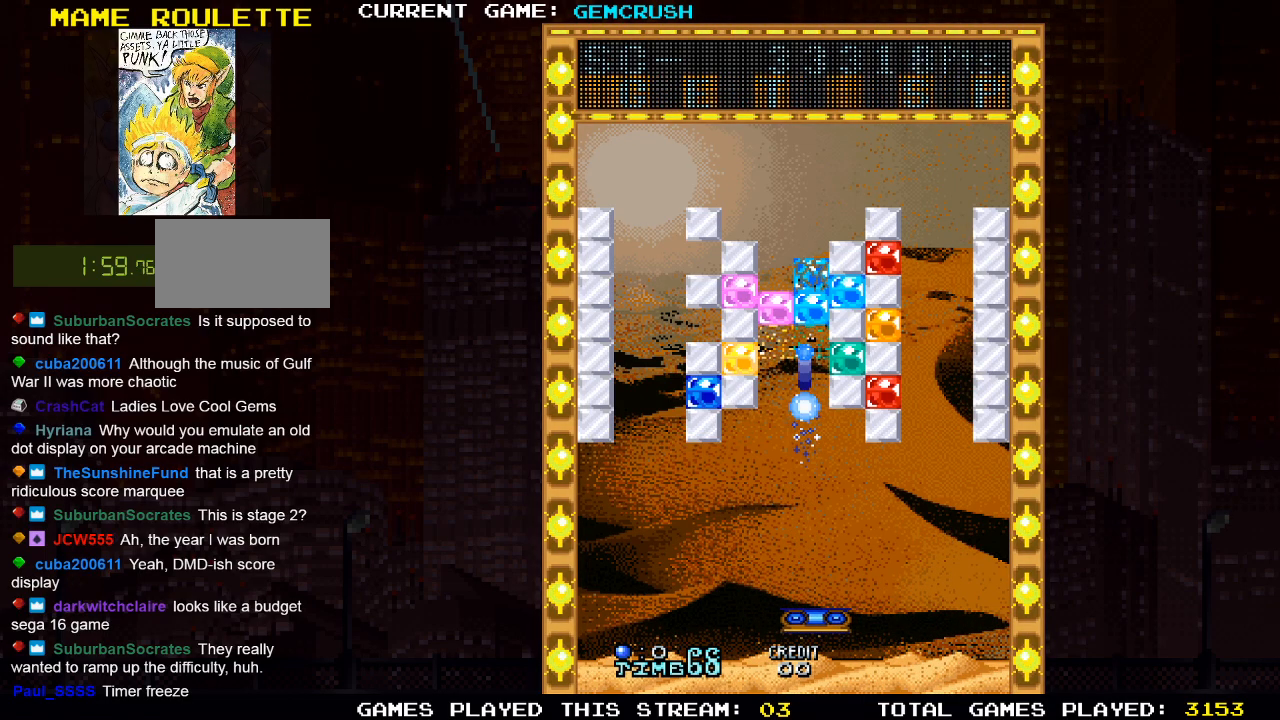
{"buttons": [], "left_stick": "center", "events": [[67, "left_stick", "center"]]}